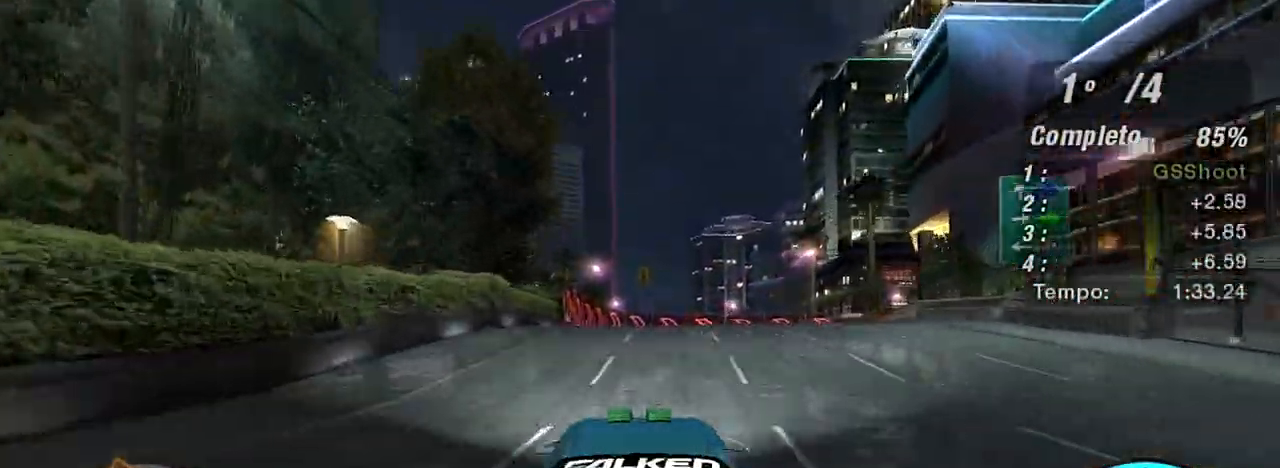
Gameplay with a controller (Xbox layout); each line is a JSON object with the inputs held at the frame after it. "events" lists button and stick changes between this image and that frame as [ms after this image, input, new state], when the widget could be followed in between. Not read: L3.
{"buttons": [], "left_stick": "right", "right_stick": "center", "events": [[33, "left_stick", "up-right"], [233, "left_stick", "right"], [367, "R2", "up"]]}
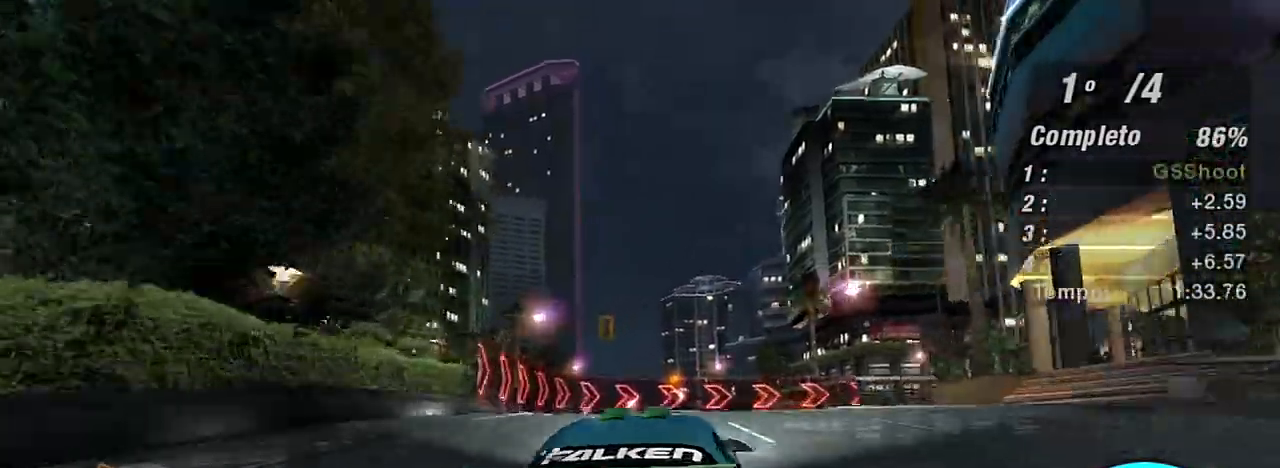
{"buttons": [], "left_stick": "right", "right_stick": "center", "events": [[67, "left_stick", "center"], [200, "left_stick", "right"]]}
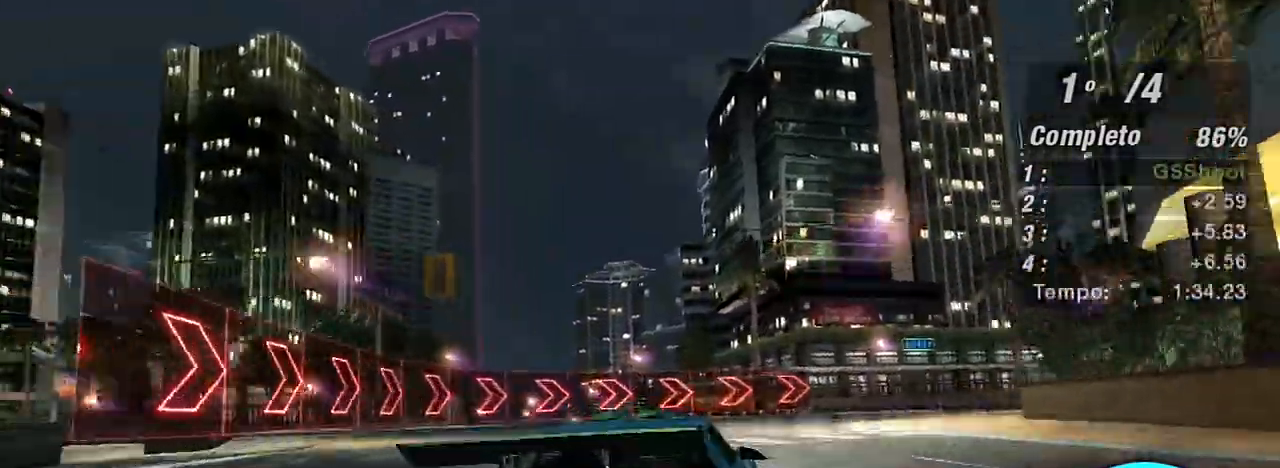
{"buttons": ["R2"], "left_stick": "right", "right_stick": "center", "events": [[33, "R2", "down"]]}
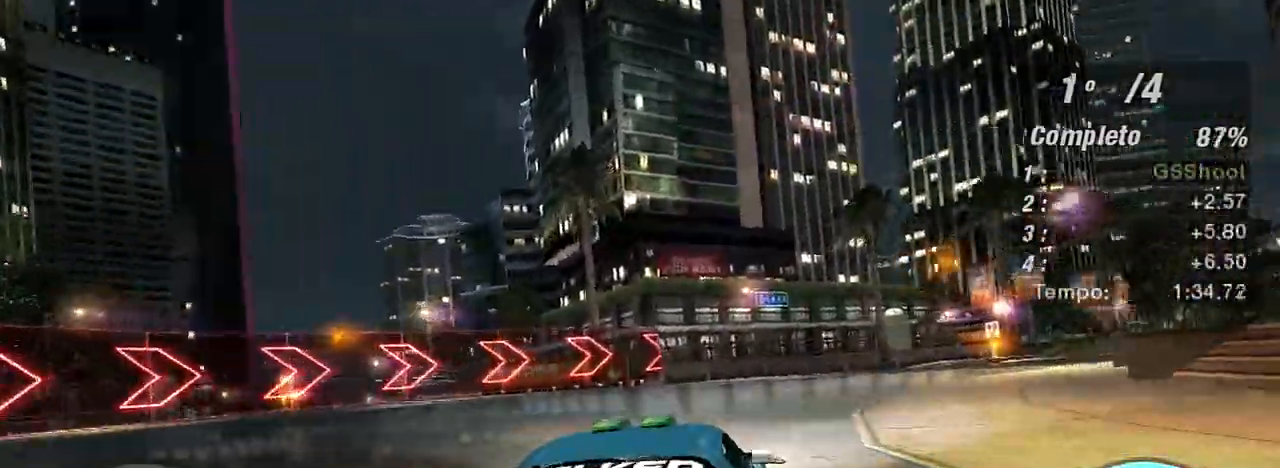
{"buttons": ["R2"], "left_stick": "center", "right_stick": "center", "events": [[300, "left_stick", "up"], [401, "left_stick", "center"]]}
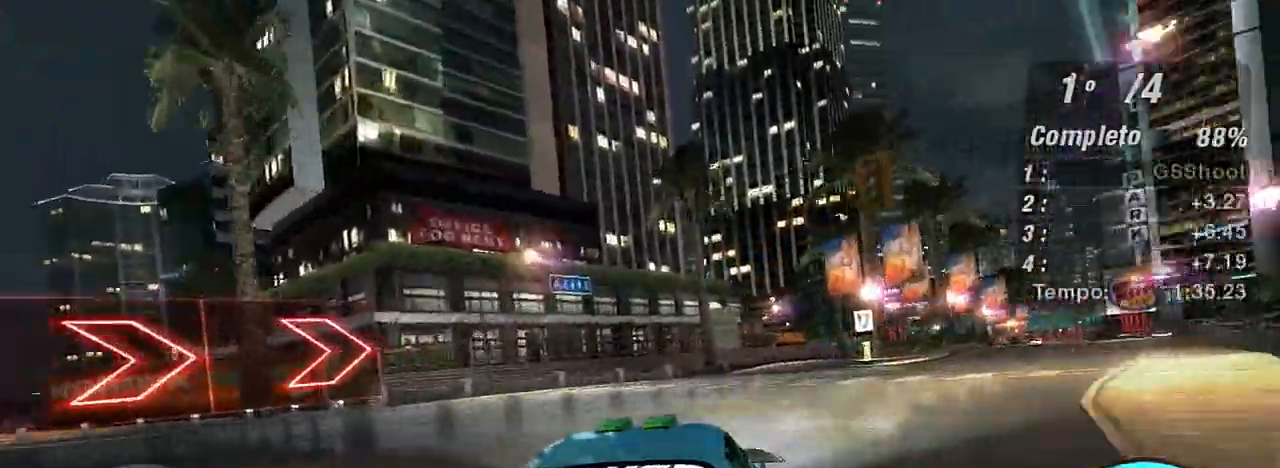
{"buttons": ["R2"], "left_stick": "right", "right_stick": "center", "events": [[400, "left_stick", "right"]]}
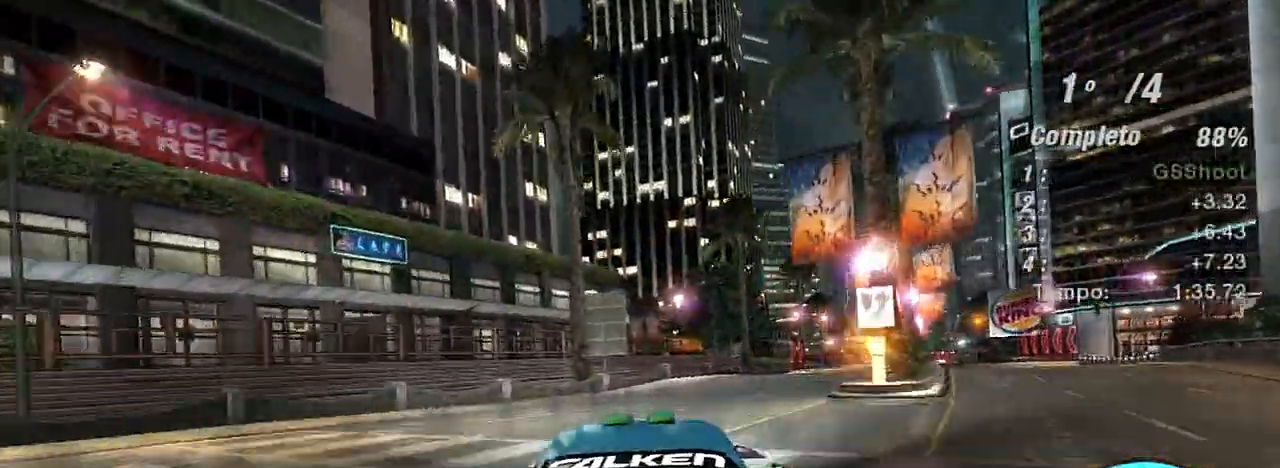
{"buttons": ["R2"], "left_stick": "up-right", "right_stick": "center", "events": [[134, "R1", "down"], [200, "left_stick", "center"], [300, "R1", "up"], [401, "left_stick", "up-right"]]}
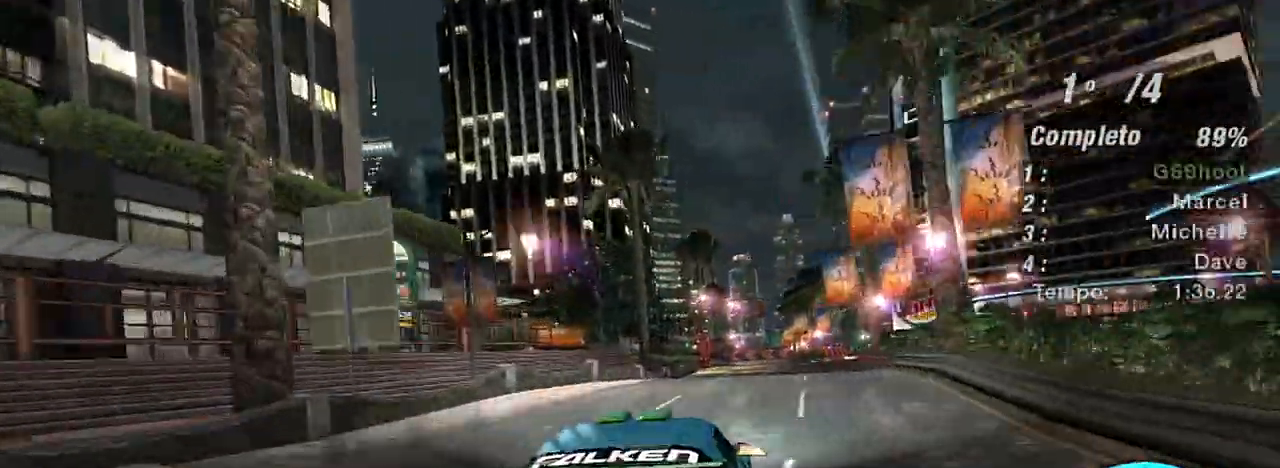
{"buttons": ["R2"], "left_stick": "up-right", "right_stick": "center", "events": [[66, "left_stick", "center"], [267, "left_stick", "up-right"]]}
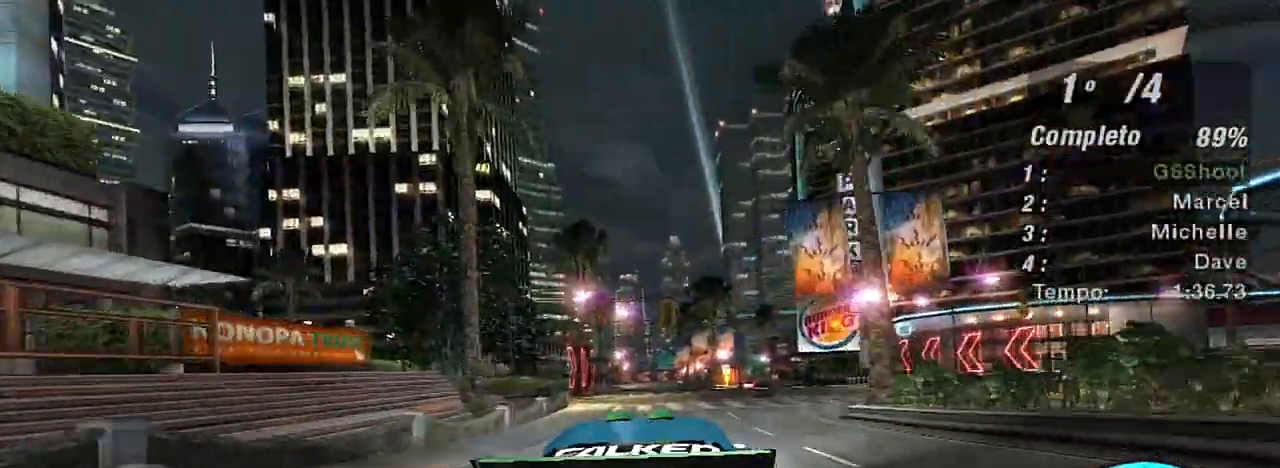
{"buttons": ["R2", "R3"], "left_stick": "center", "right_stick": "center", "events": [[34, "left_stick", "center"], [134, "left_stick", "left"], [300, "left_stick", "center"], [401, "R3", "down"]]}
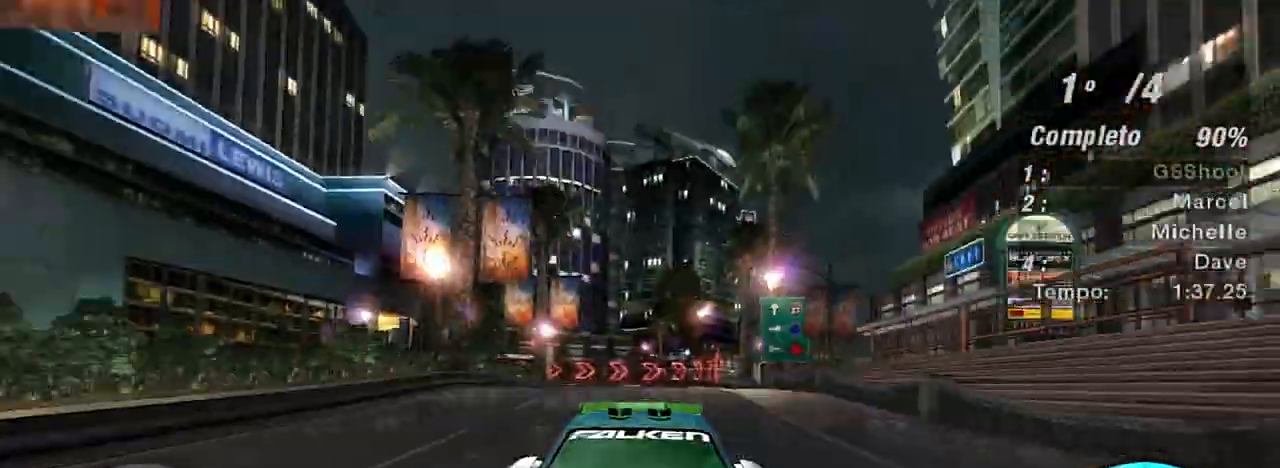
{"buttons": ["R2", "R3"], "left_stick": "center", "right_stick": "center", "events": []}
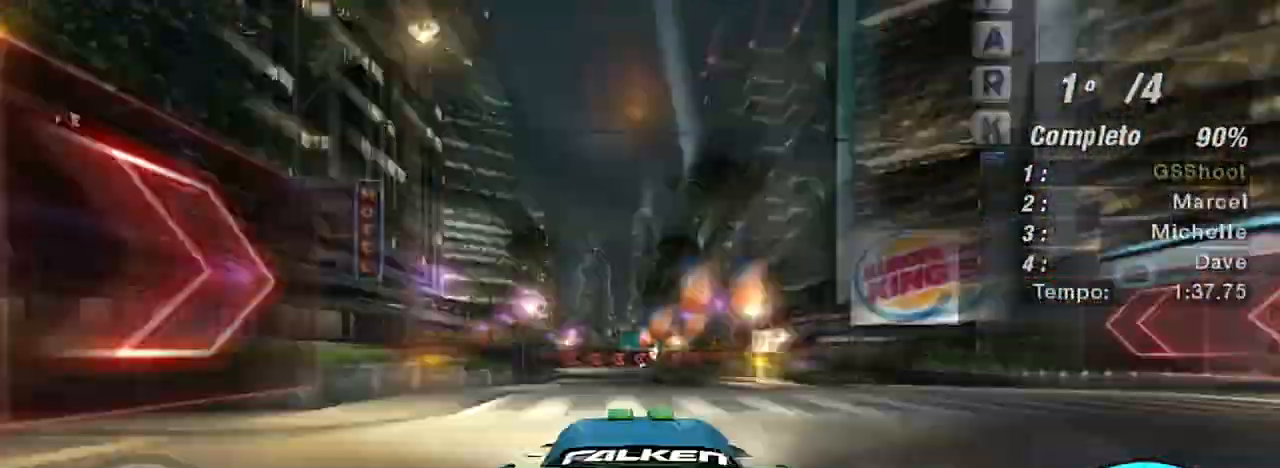
{"buttons": ["R2"], "left_stick": "center", "right_stick": "center", "events": [[33, "R3", "up"], [33, "left_stick", "up-left"], [100, "left_stick", "center"]]}
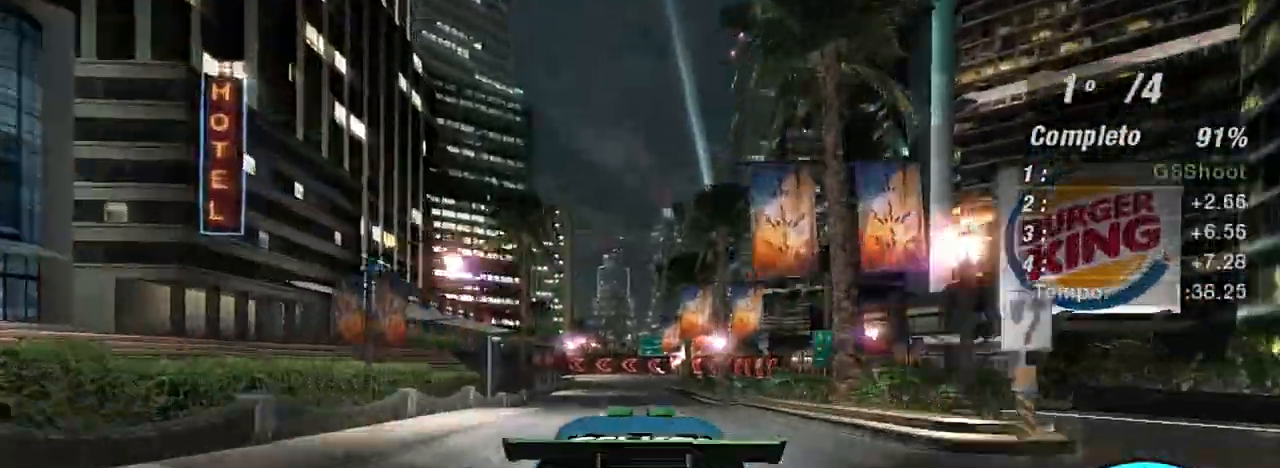
{"buttons": ["R2"], "left_stick": "up", "right_stick": "center", "events": [[33, "left_stick", "up"]]}
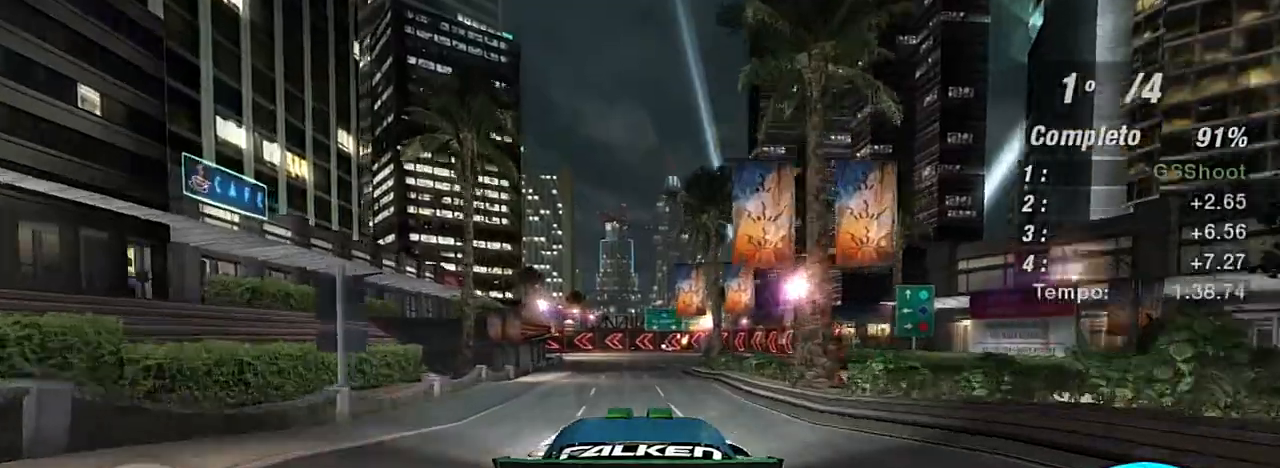
{"buttons": ["R2"], "left_stick": "center", "right_stick": "center", "events": [[67, "left_stick", "center"]]}
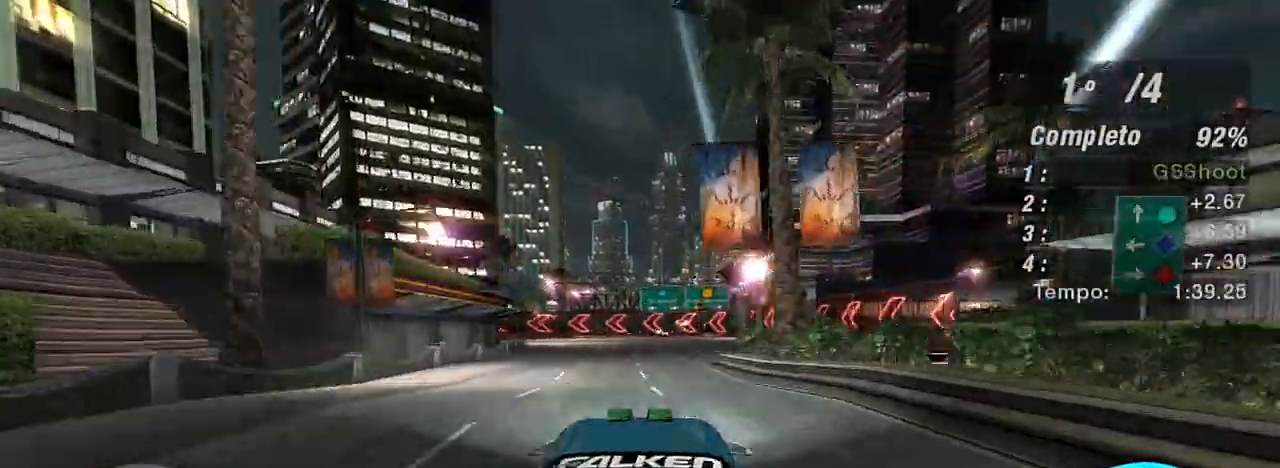
{"buttons": [], "left_stick": "center", "right_stick": "center", "events": [[467, "R2", "up"]]}
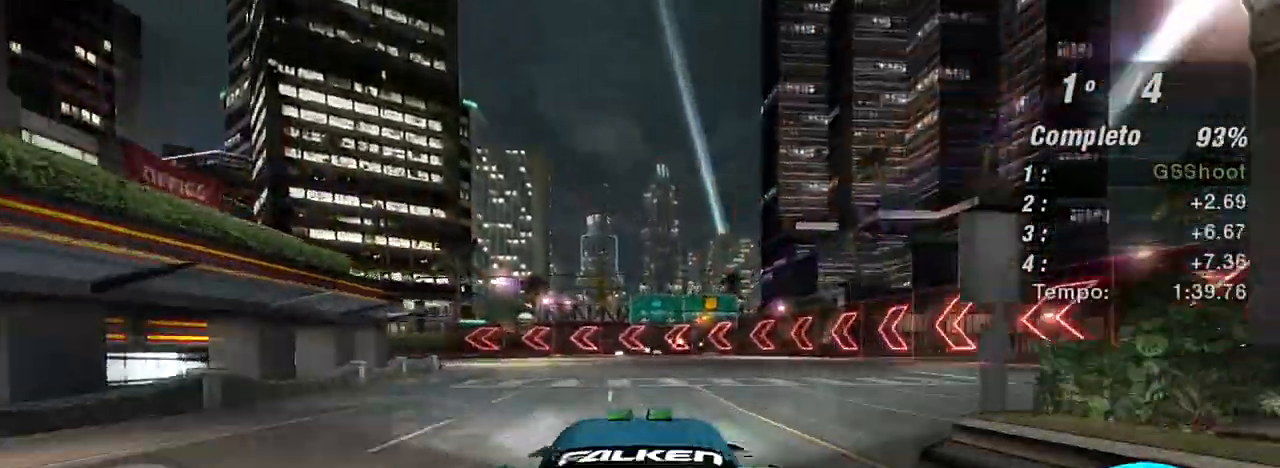
{"buttons": ["L2"], "left_stick": "left", "right_stick": "center", "events": [[100, "left_stick", "left"], [234, "L2", "down"]]}
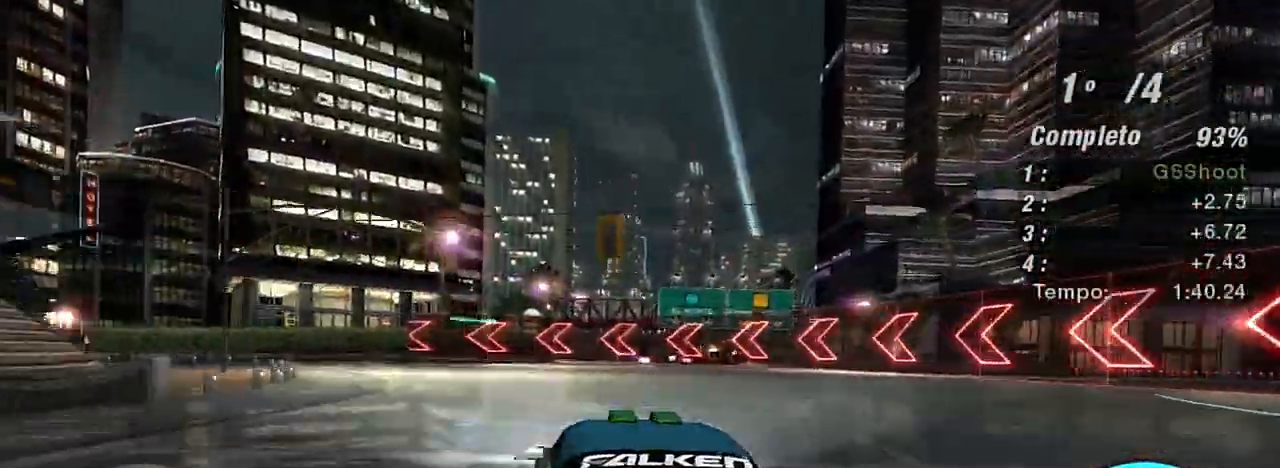
{"buttons": [], "left_stick": "left", "right_stick": "center", "events": [[166, "L2", "up"]]}
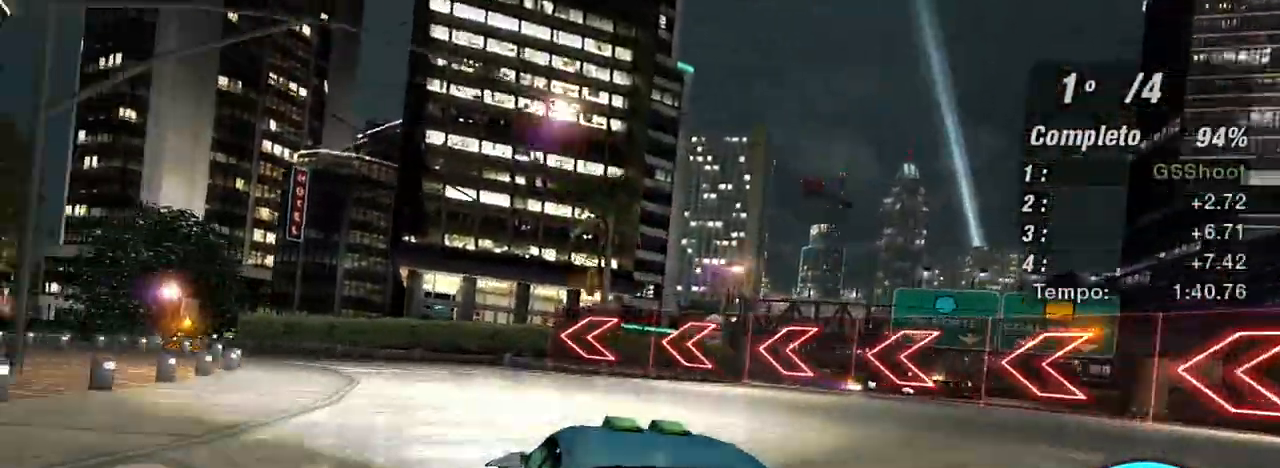
{"buttons": ["R2"], "left_stick": "center", "right_stick": "center", "events": [[434, "R2", "down"], [434, "left_stick", "center"]]}
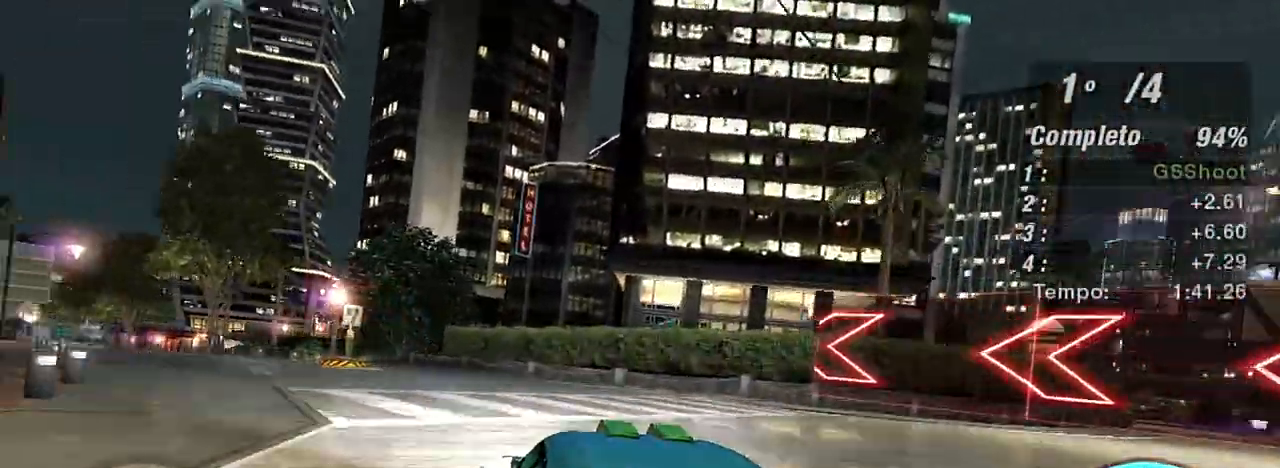
{"buttons": ["R2"], "left_stick": "left", "right_stick": "center", "events": [[200, "left_stick", "up-right"], [333, "left_stick", "left"]]}
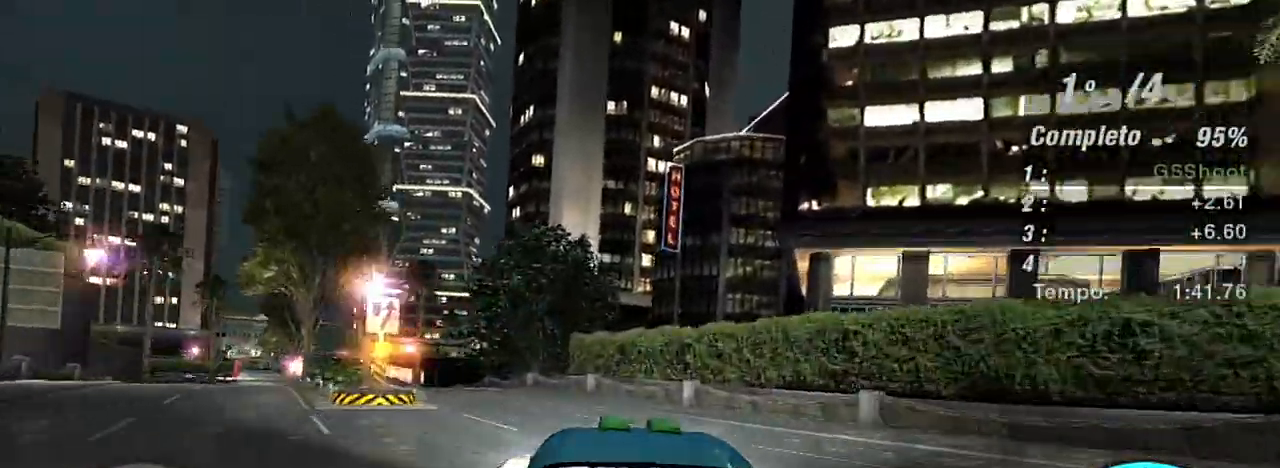
{"buttons": ["R2"], "left_stick": "down-left", "right_stick": "center", "events": [[267, "left_stick", "center"], [401, "left_stick", "down-left"]]}
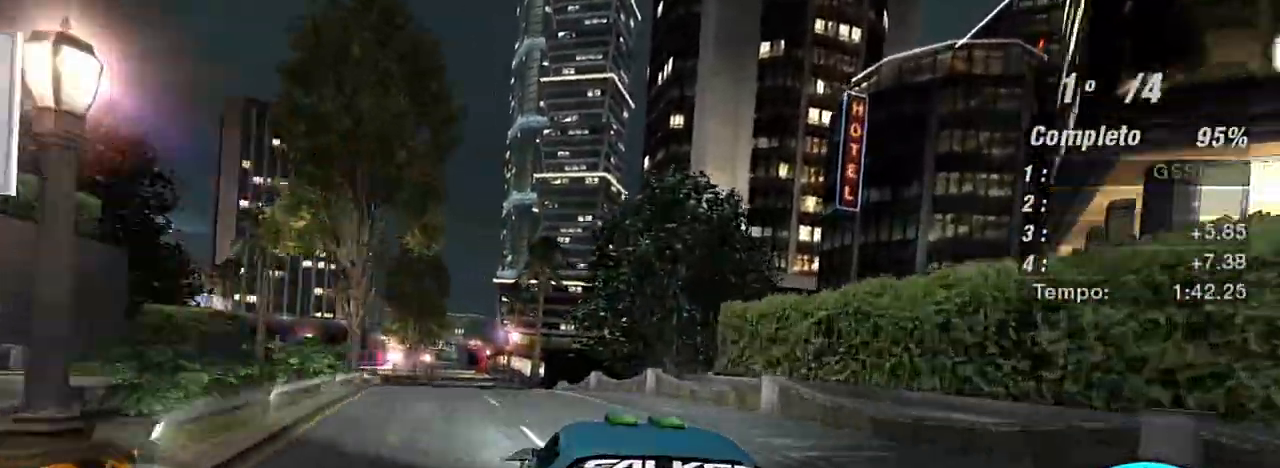
{"buttons": ["X", "R2"], "left_stick": "center", "right_stick": "center", "events": [[33, "left_stick", "center"], [166, "left_stick", "left"], [300, "left_stick", "center"], [400, "X", "down"]]}
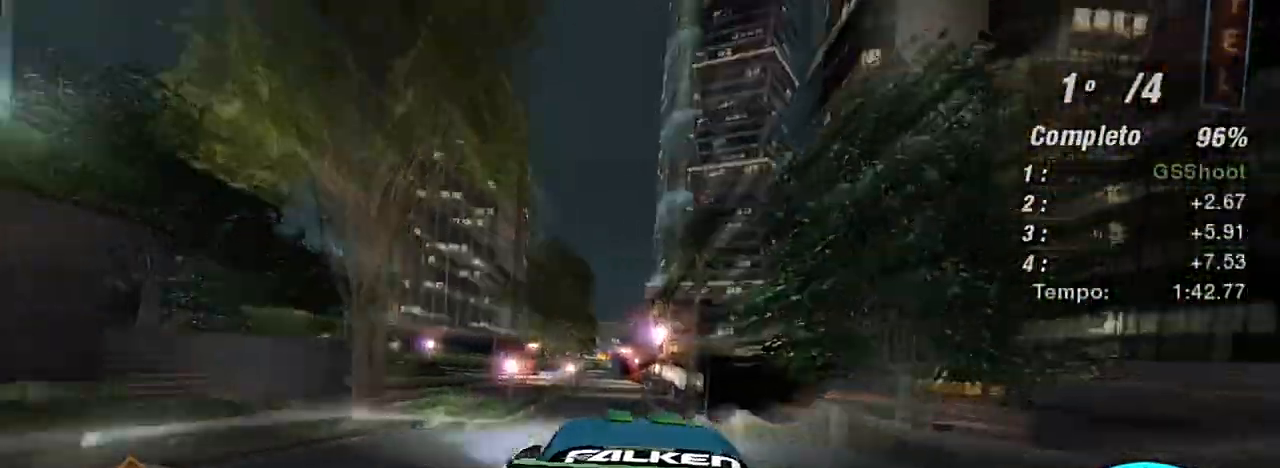
{"buttons": ["X", "R2"], "left_stick": "center", "right_stick": "center", "events": [[200, "left_stick", "up-right"], [401, "left_stick", "center"]]}
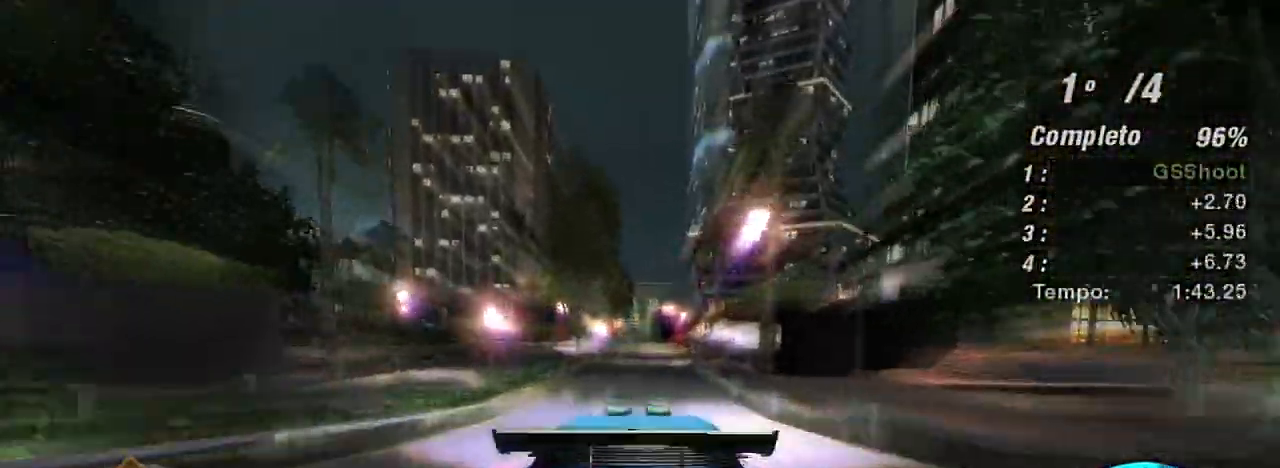
{"buttons": ["X", "R2"], "left_stick": "center", "right_stick": "center", "events": [[367, "left_stick", "up-right"], [467, "left_stick", "center"]]}
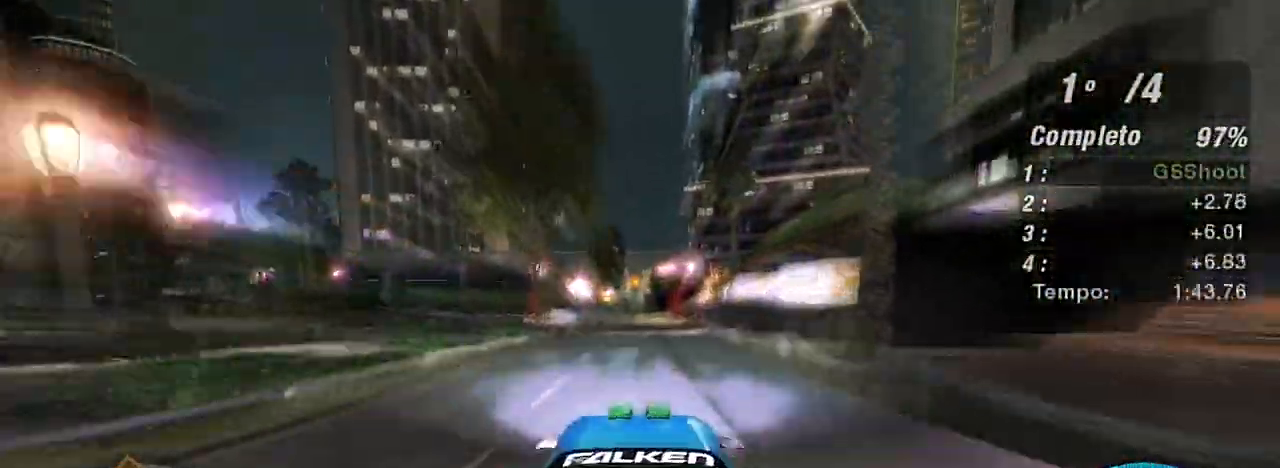
{"buttons": ["X", "R2"], "left_stick": "center", "right_stick": "center", "events": []}
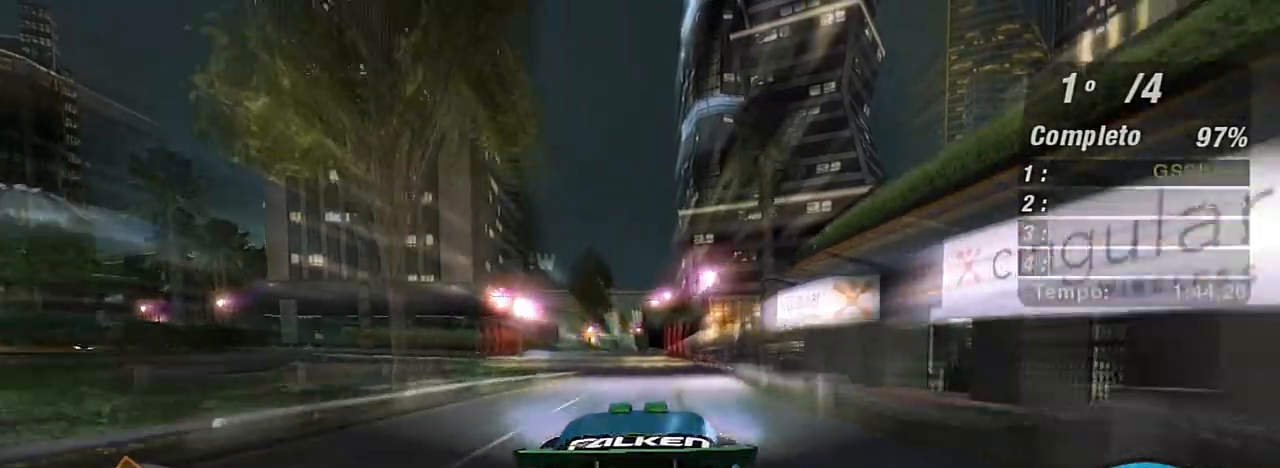
{"buttons": ["X", "R2"], "left_stick": "center", "right_stick": "center", "events": []}
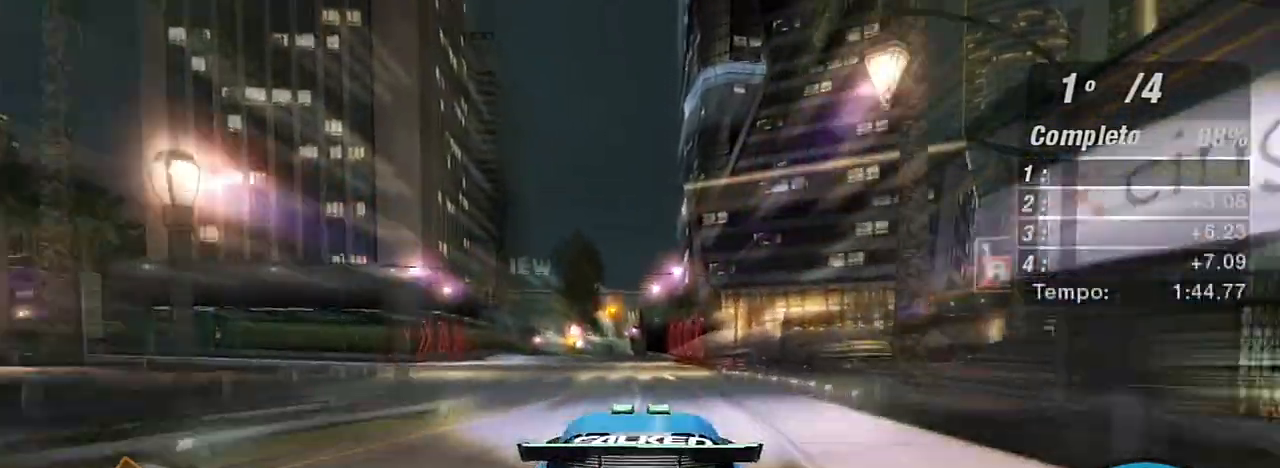
{"buttons": ["X", "R2"], "left_stick": "center", "right_stick": "center", "events": []}
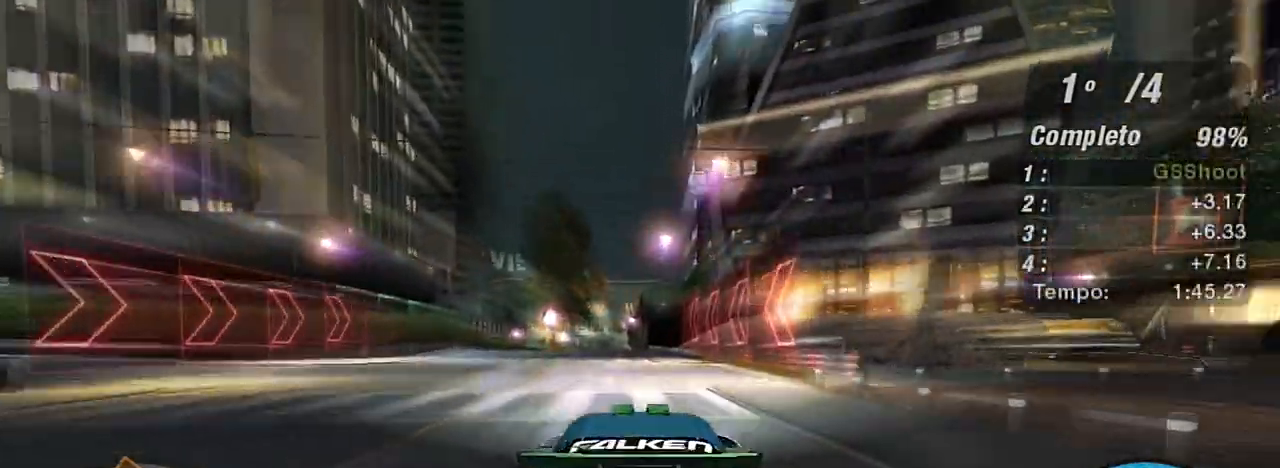
{"buttons": ["X", "R2"], "left_stick": "center", "right_stick": "center", "events": [[133, "R1", "down"], [200, "R1", "up"]]}
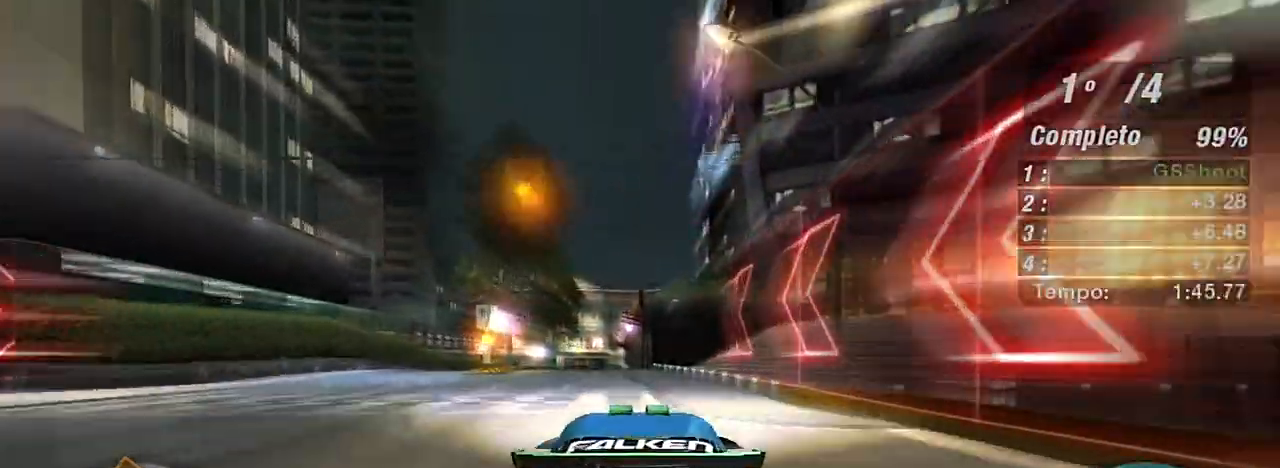
{"buttons": ["X", "R2"], "left_stick": "center", "right_stick": "center", "events": [[134, "left_stick", "left"], [234, "left_stick", "center"]]}
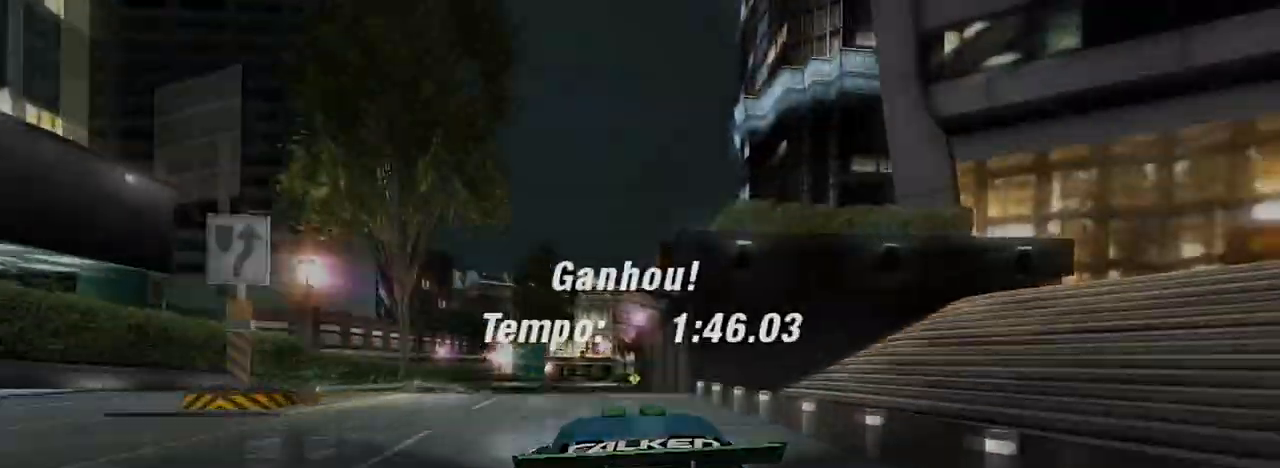
{"buttons": [], "left_stick": "center", "right_stick": "center", "events": [[100, "R3", "down"], [267, "R3", "up"], [333, "X", "up"], [400, "R2", "up"]]}